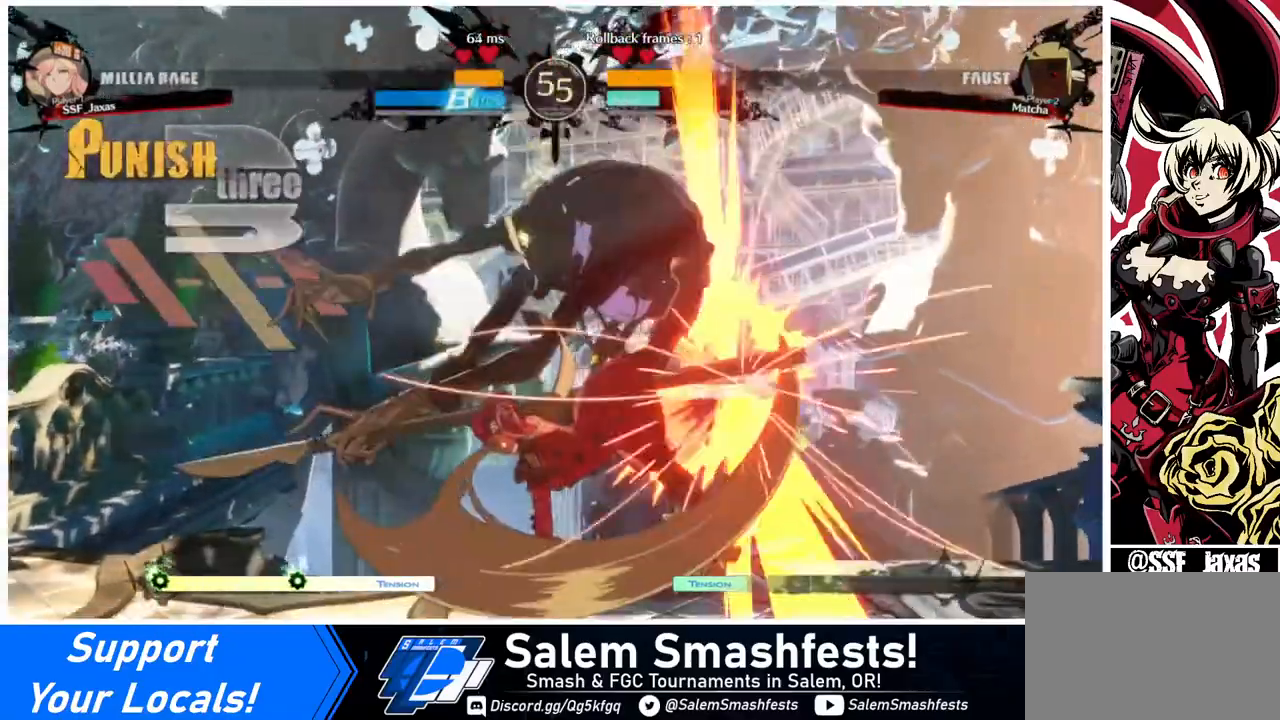
Gameplay with a controller (arcade stick); each line is a JSON object with the inputs held at the frame after it. "events" lists button and stick changes between this image and that frame as [ms after this image, input, new state], when the widget could be followed in between. Not read: L3 R3.
{"buttons": [], "events": [[240, "DPAD_DOWN", "down"], [240, "DPAD_RIGHT", "down"], [320, "DPAD_DOWN", "up"], [360, "DPAD_DOWN", "down"], [360, "DPAD_RIGHT", "up"], [440, "DPAD_DOWN", "up"], [440, "DPAD_RIGHT", "down"], [440, "TRIANGLE", "down"], [480, "DPAD_RIGHT", "up"], [480, "TRIANGLE", "up"]]}
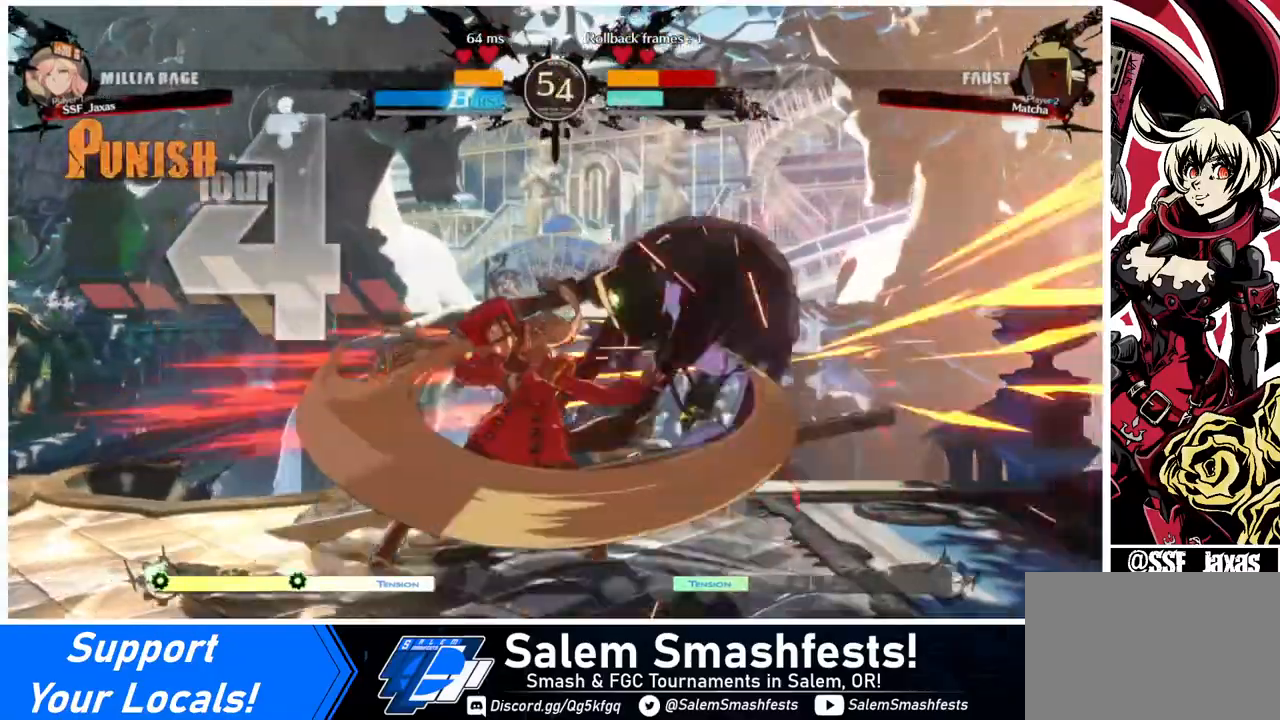
{"buttons": [], "events": []}
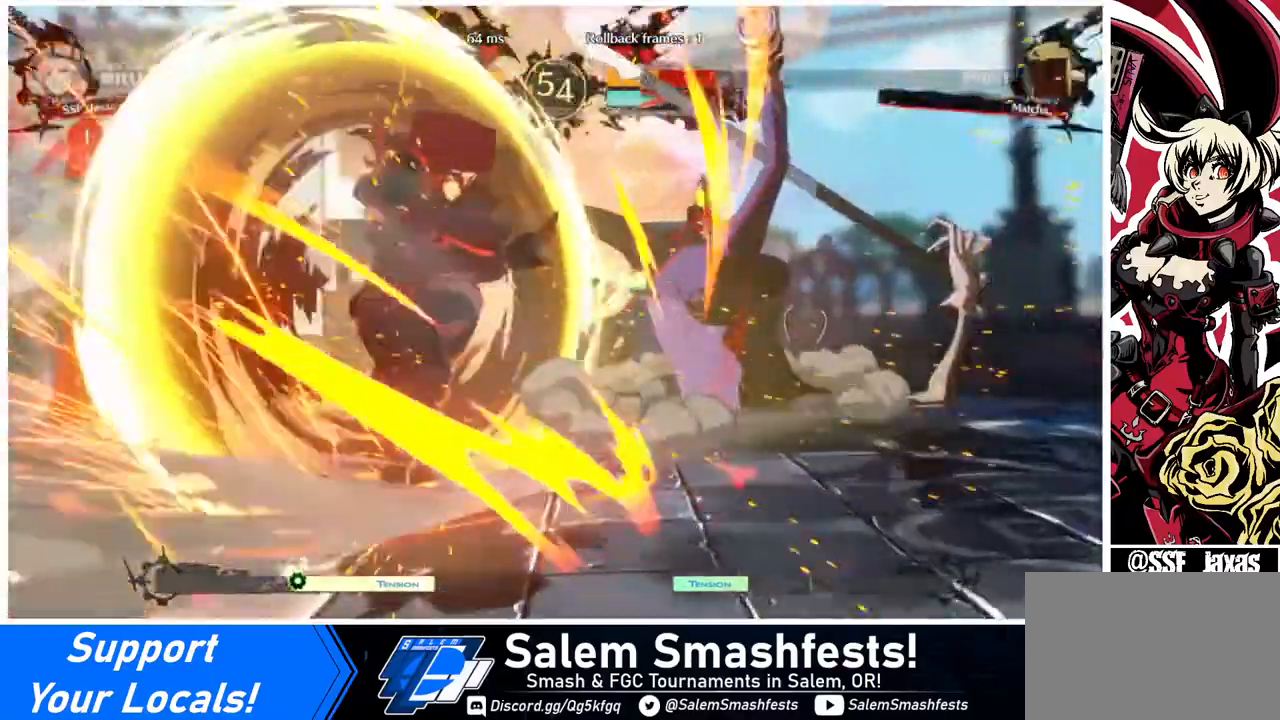
{"buttons": ["DPAD_DOWN", "DPAD_RIGHT"], "events": [[440, "DPAD_DOWN", "down"], [480, "DPAD_RIGHT", "down"]]}
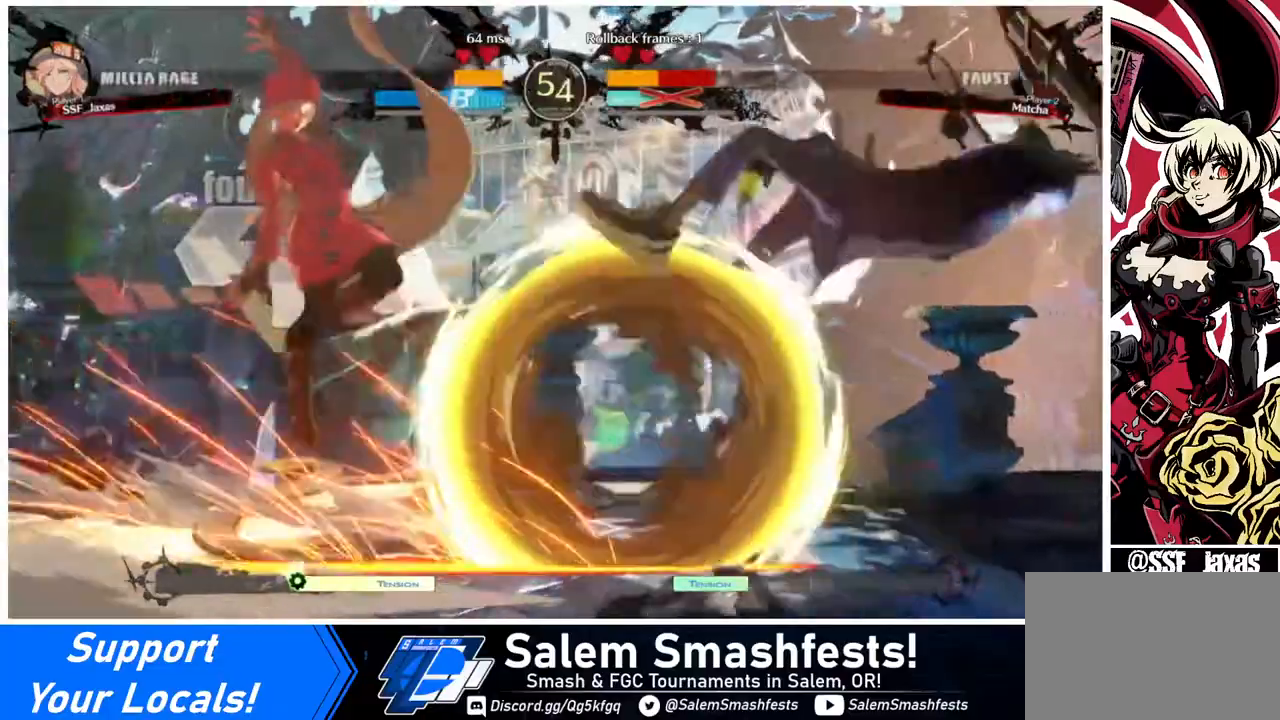
{"buttons": ["TRIANGLE", "DPAD_DOWN"], "events": [[40, "DPAD_DOWN", "up"], [120, "DPAD_DOWN", "down"], [120, "DPAD_RIGHT", "up"], [200, "DPAD_RIGHT", "down"], [200, "TRIANGLE", "down"], [240, "DPAD_DOWN", "up"], [280, "DPAD_RIGHT", "up"], [280, "TRIANGLE", "up"], [320, "DPAD_DOWN", "down"], [320, "DPAD_RIGHT", "down"], [320, "TRIANGLE", "down"], [360, "DPAD_DOWN", "up"], [360, "DPAD_RIGHT", "up"], [360, "TRIANGLE", "up"], [440, "DPAD_DOWN", "down"], [440, "TRIANGLE", "down"]]}
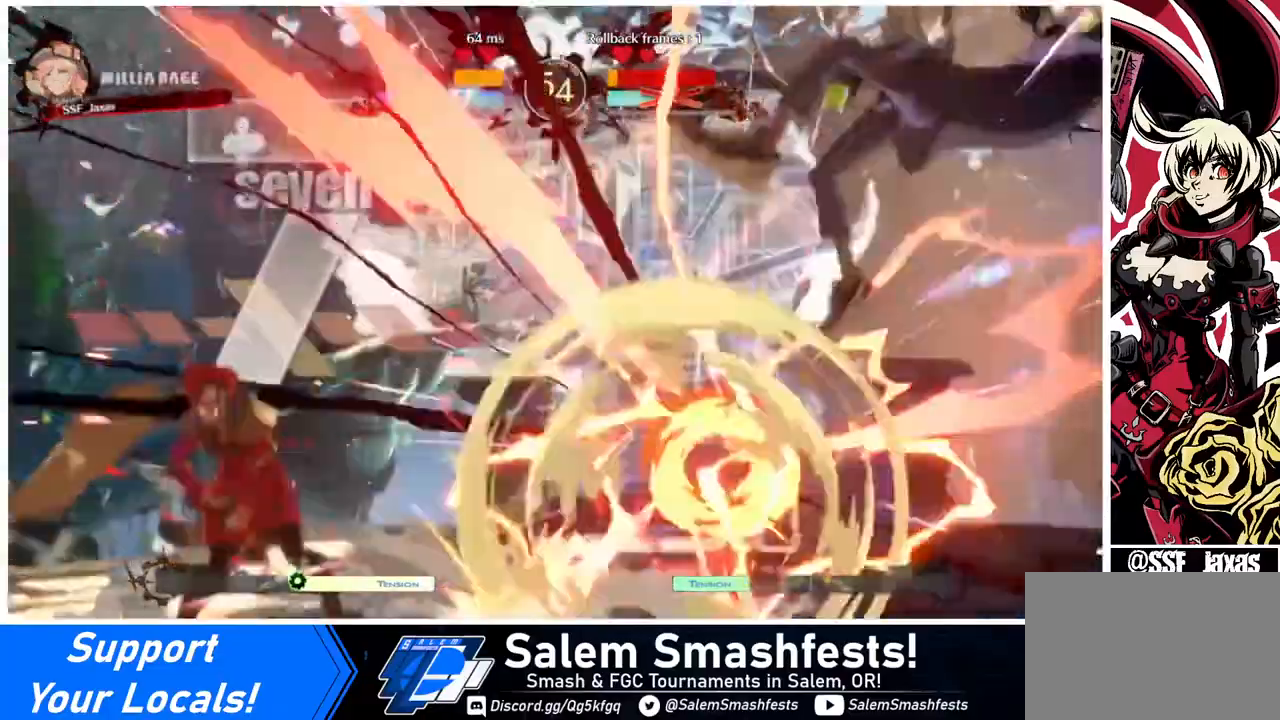
{"buttons": [], "events": [[40, "DPAD_RIGHT", "down"], [40, "TRIANGLE", "up"], [80, "DPAD_RIGHT", "up"], [80, "TRIANGLE", "down"], [120, "TRIANGLE", "up"], [200, "DPAD_DOWN", "up"], [200, "DPAD_RIGHT", "down"], [240, "DPAD_DOWN", "down"], [240, "DPAD_RIGHT", "up"], [320, "DPAD_DOWN", "up"], [320, "DPAD_RIGHT", "down"], [320, "TRIANGLE", "down"], [400, "TRIANGLE", "up"], [440, "DPAD_RIGHT", "up"]]}
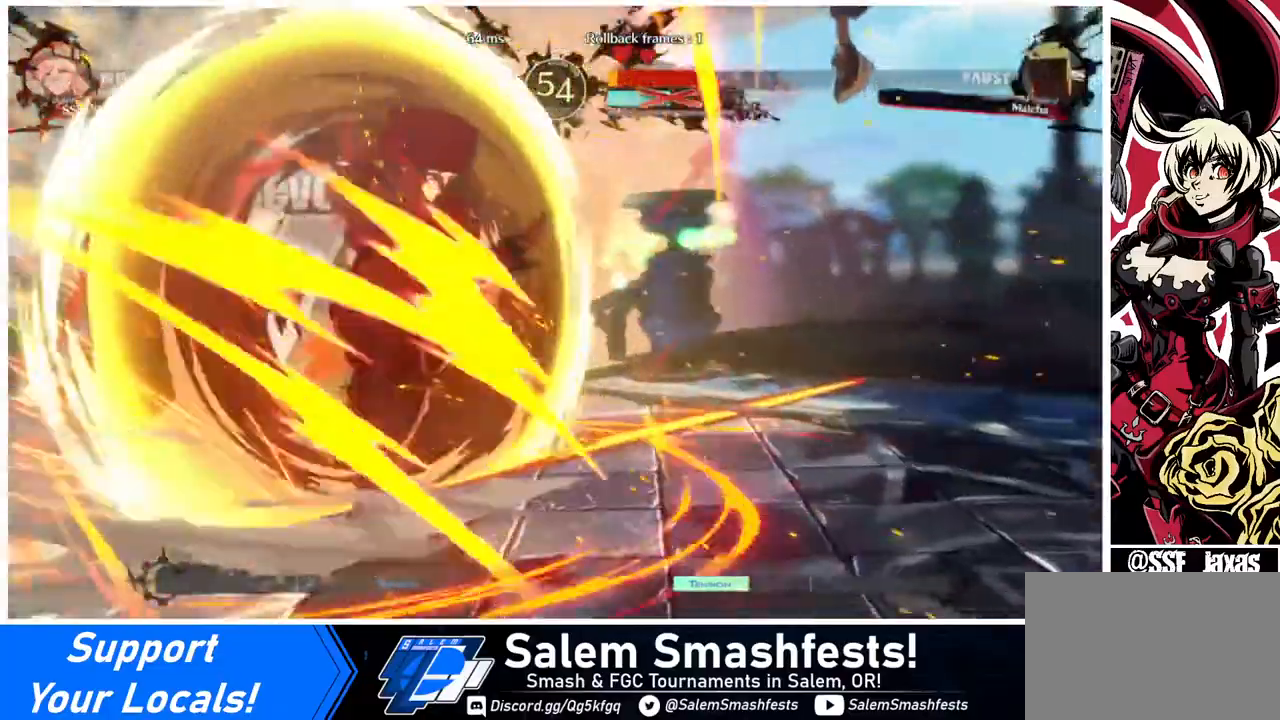
{"buttons": [], "events": []}
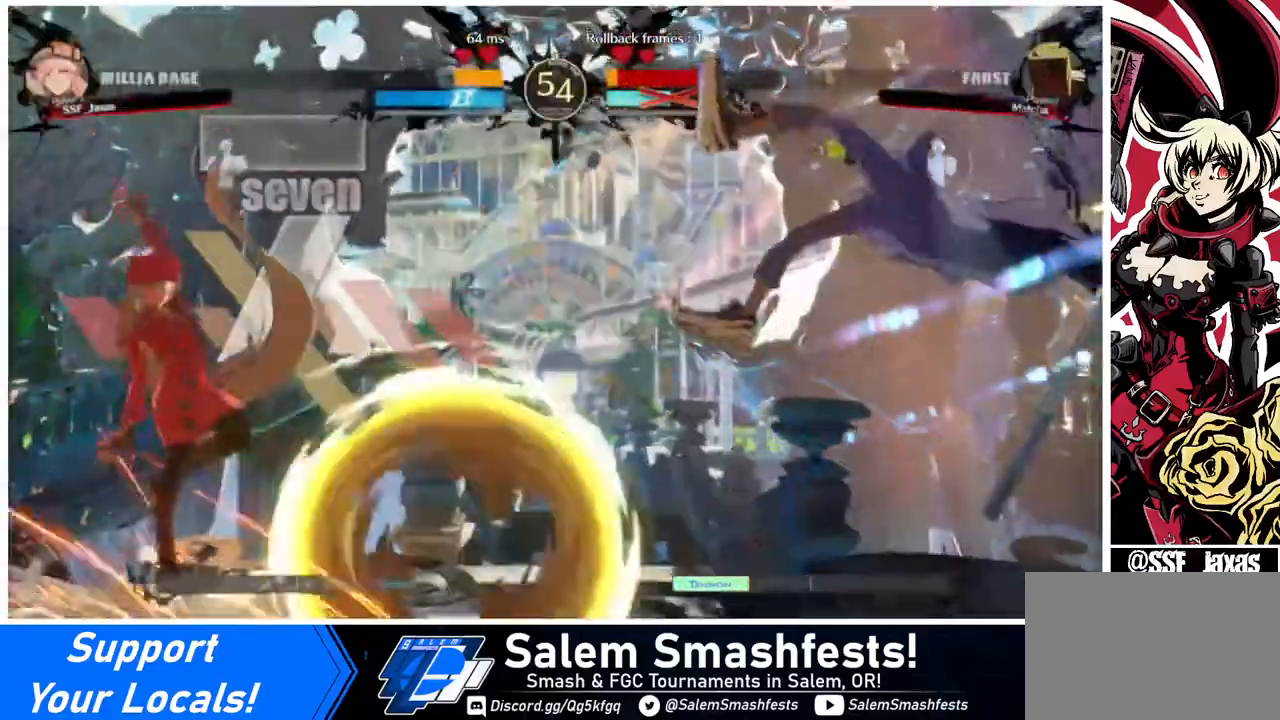
{"buttons": [], "events": []}
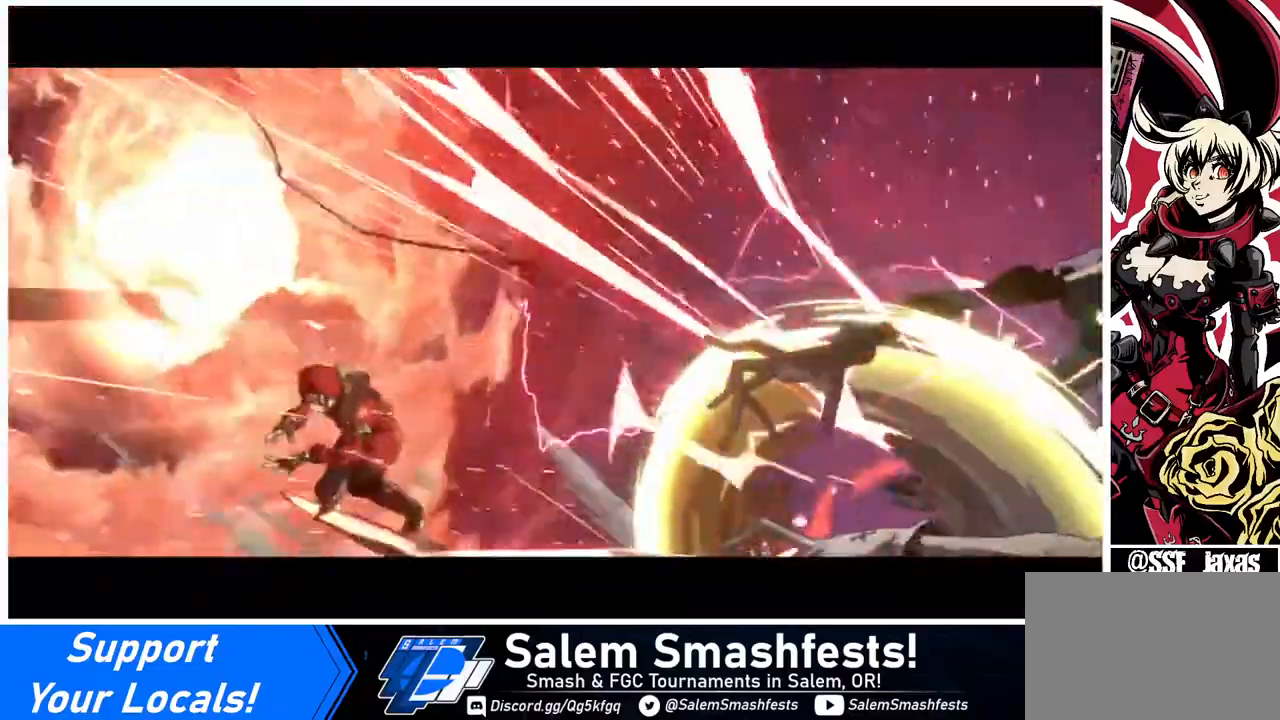
{"buttons": [], "events": []}
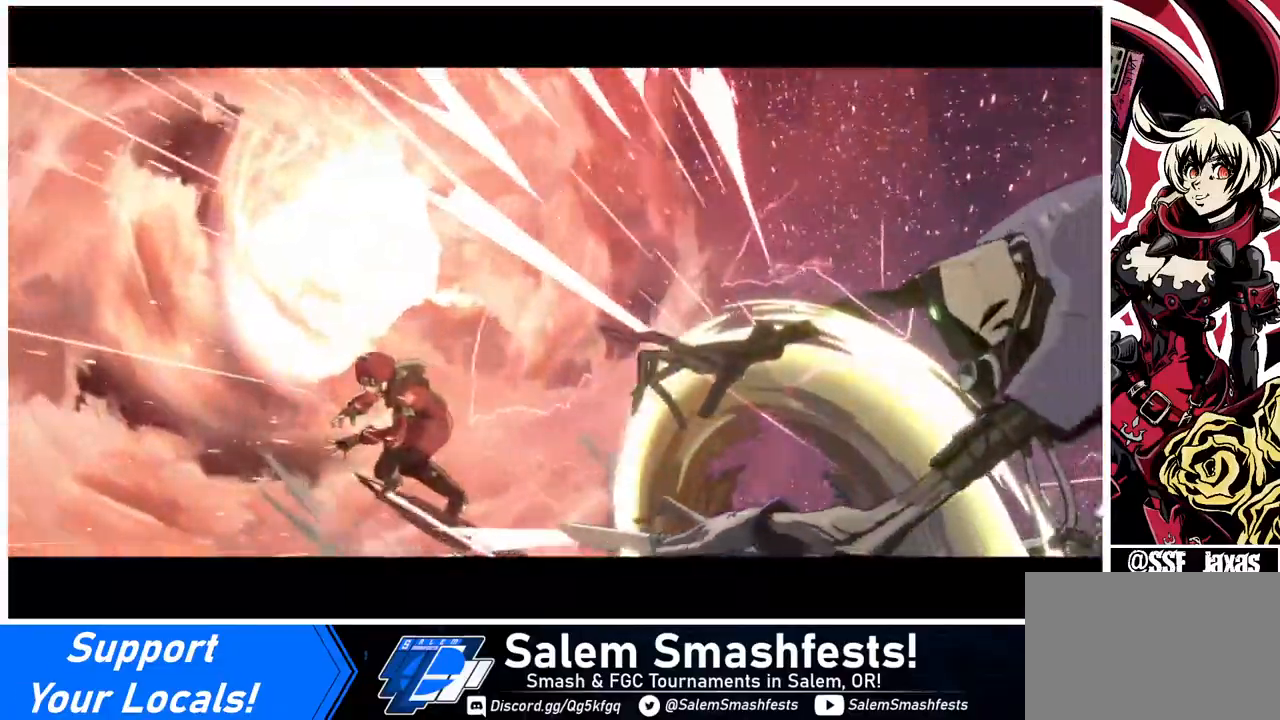
{"buttons": [], "events": []}
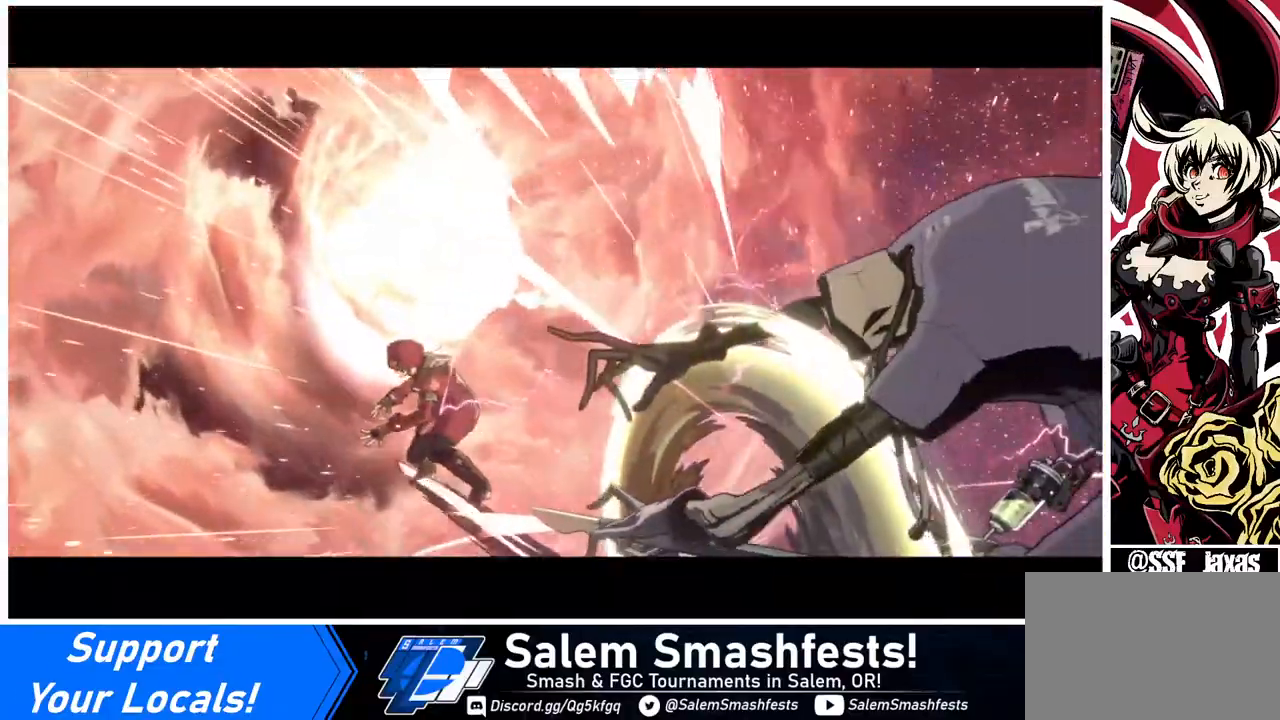
{"buttons": [], "events": []}
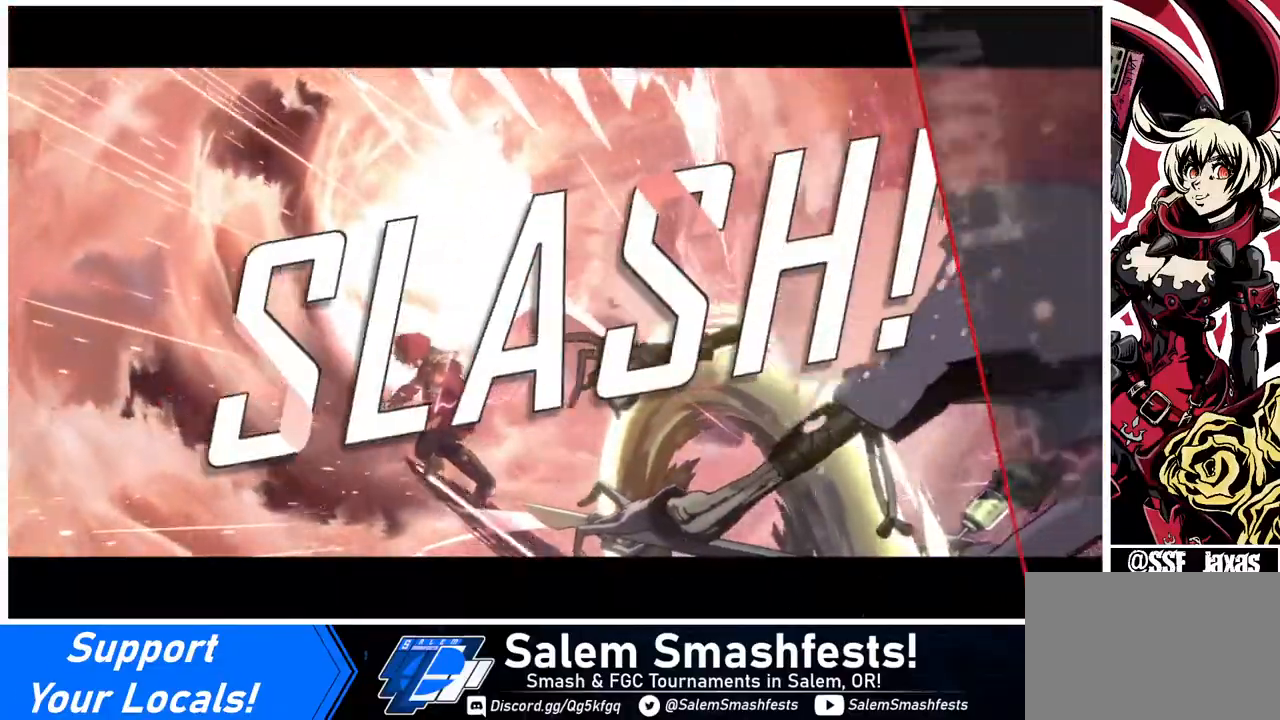
{"buttons": [], "events": []}
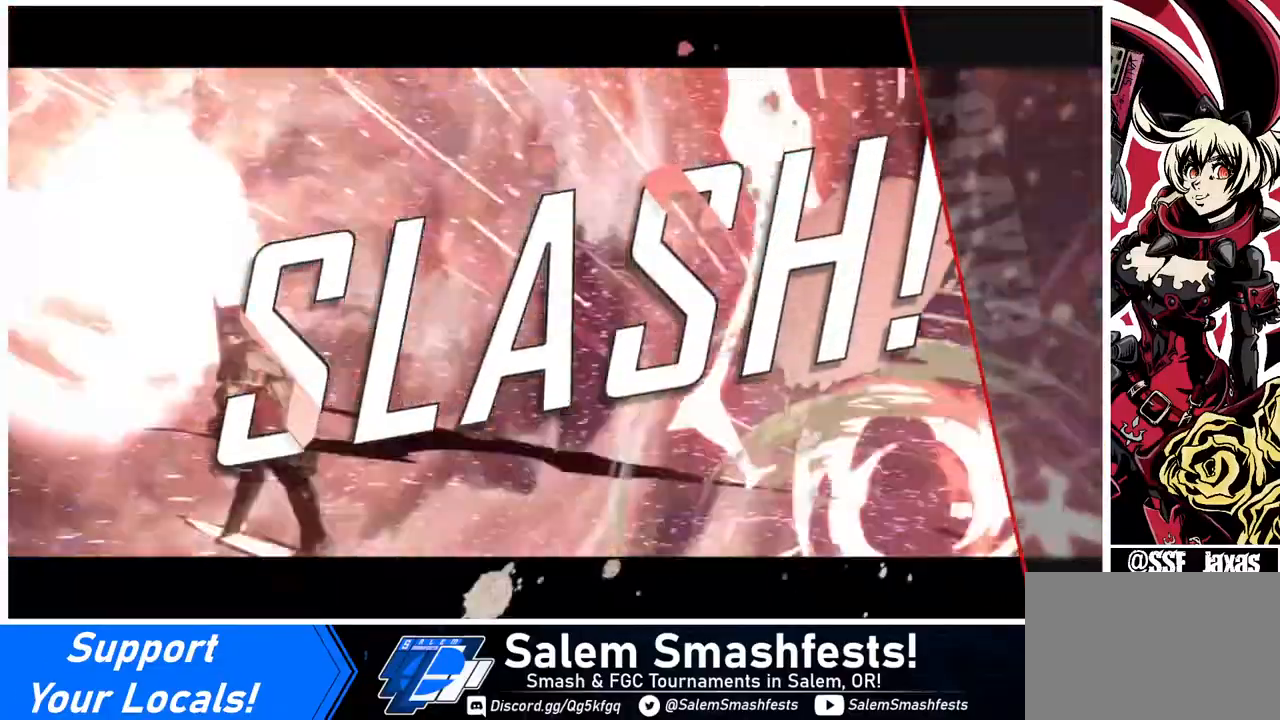
{"buttons": [], "events": [[80, "CROSS", "down"], [120, "CROSS", "up"]]}
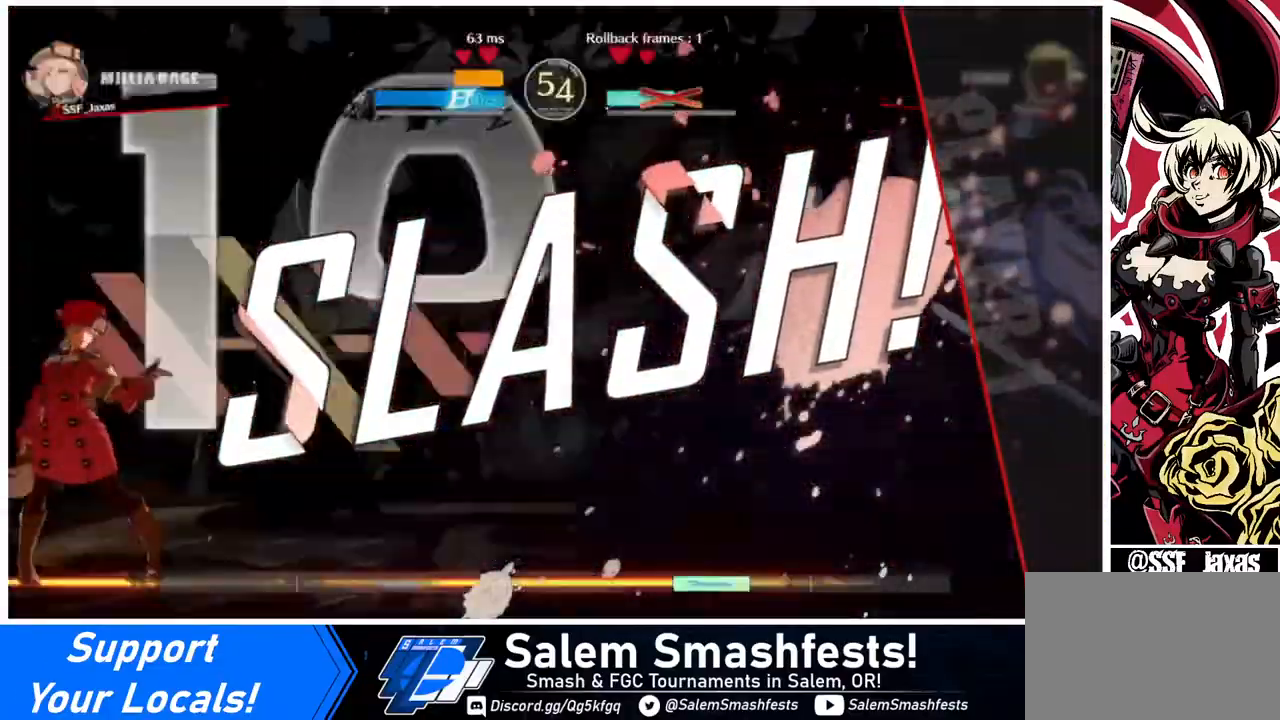
{"buttons": [], "events": []}
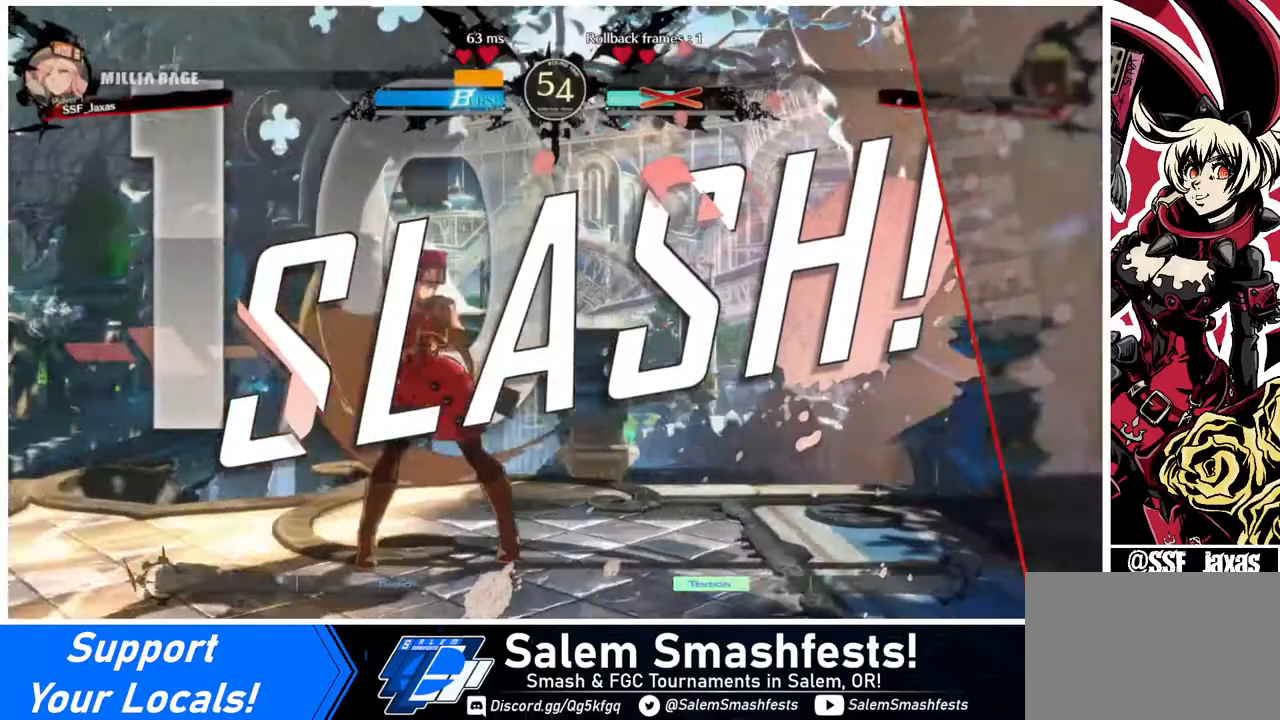
{"buttons": [], "events": [[120, "CROSS", "down"], [240, "CROSS", "up"]]}
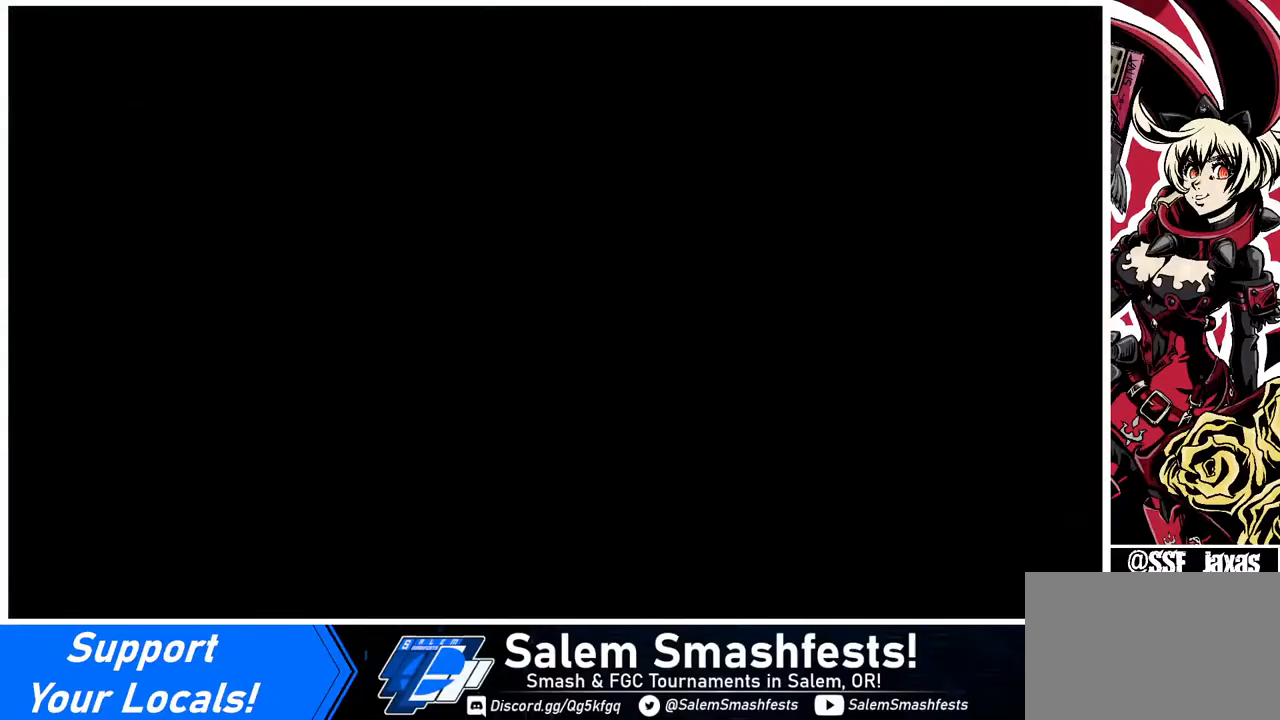
{"buttons": ["DPAD_DOWN", "DPAD_LEFT"], "events": [[520, "DPAD_DOWN", "down"], [520, "DPAD_LEFT", "down"]]}
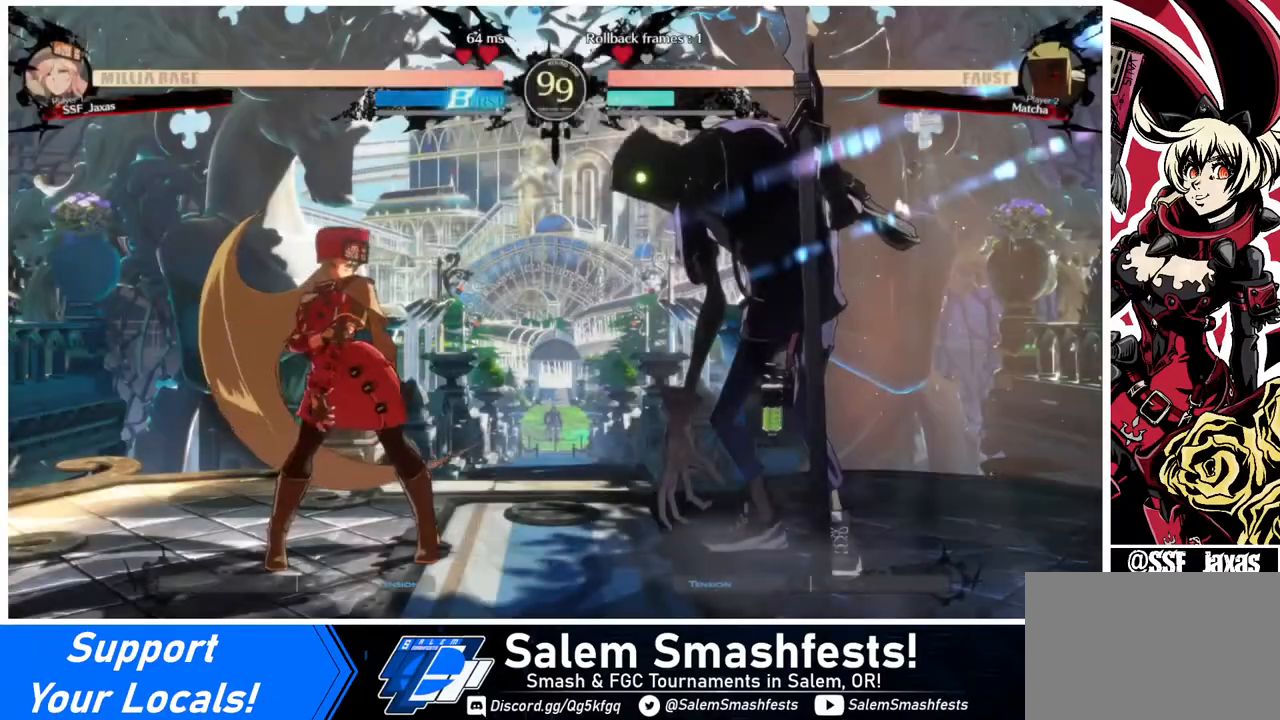
{"buttons": ["DPAD_LEFT"], "events": [[120, "DPAD_LEFT", "up"], [320, "DPAD_LEFT", "down"], [480, "DPAD_DOWN", "up"]]}
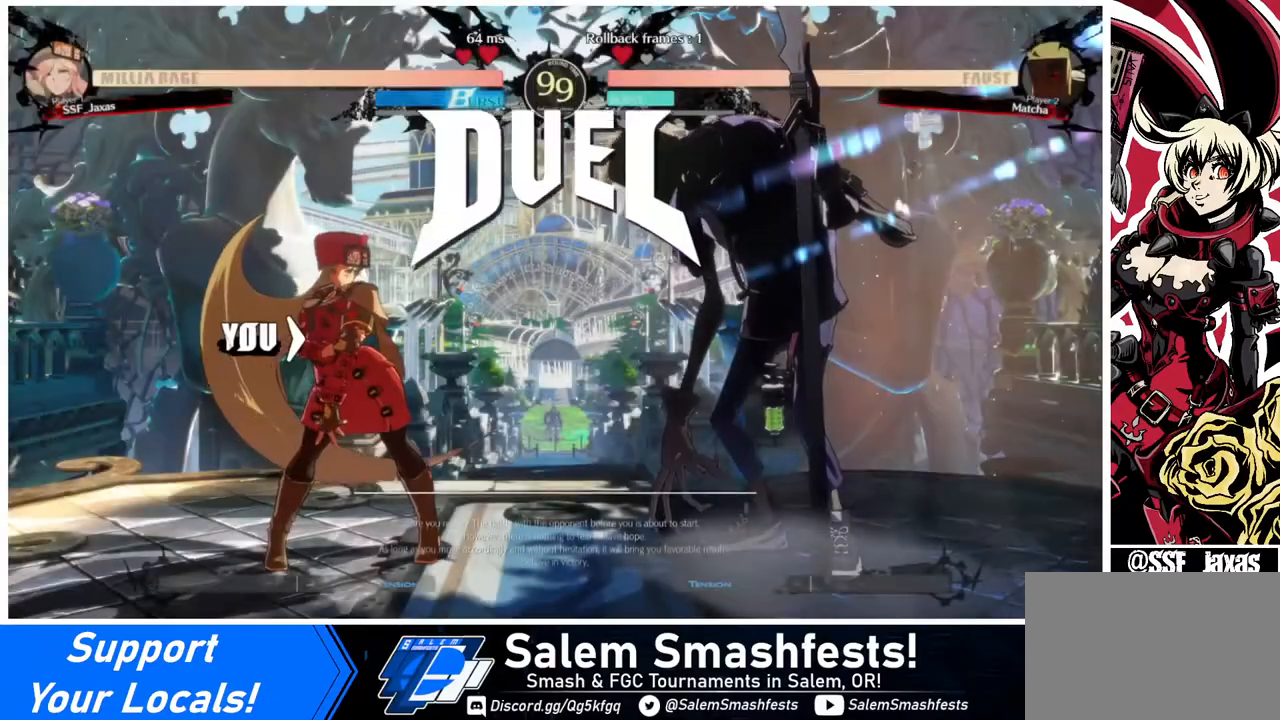
{"buttons": ["DPAD_DOWN", "DPAD_LEFT"], "events": [[120, "DPAD_DOWN", "down"], [240, "DPAD_LEFT", "up"], [240, "DPAD_RIGHT", "down"], [320, "DPAD_DOWN", "up"], [440, "DPAD_DOWN", "down"], [440, "DPAD_RIGHT", "up"], [520, "DPAD_LEFT", "down"]]}
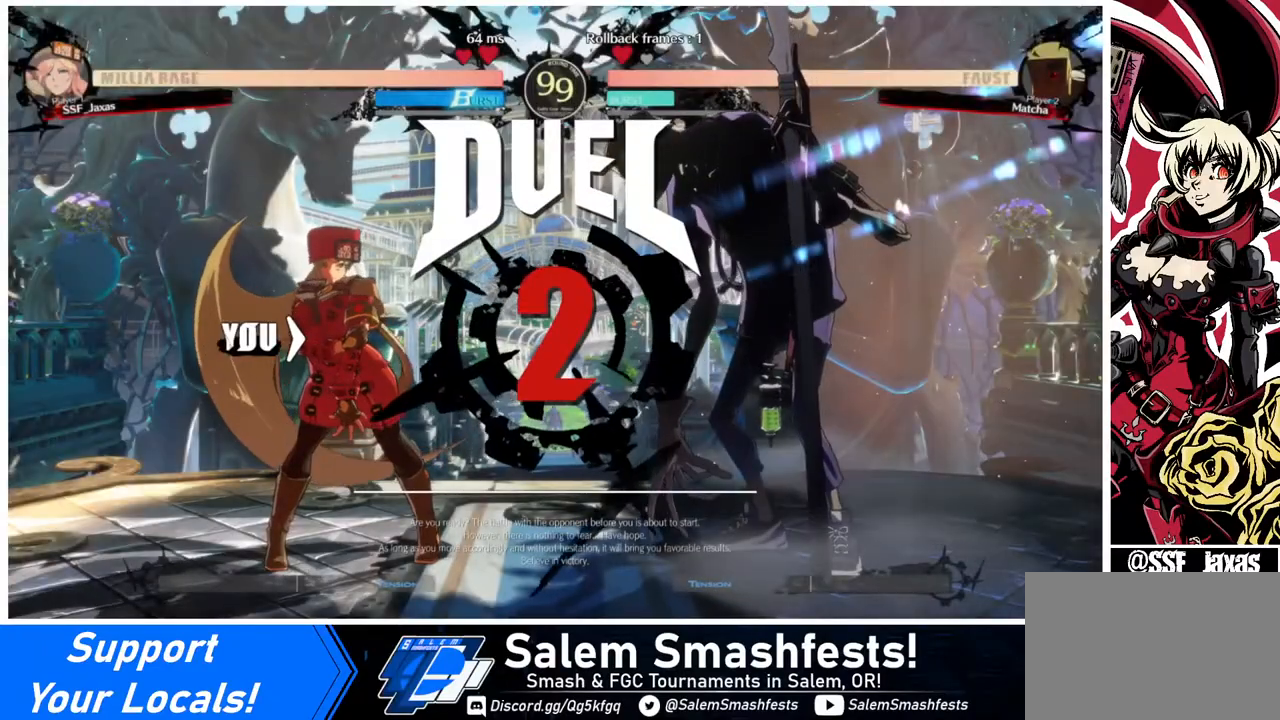
{"buttons": ["DPAD_DOWN", "DPAD_LEFT"], "events": [[120, "DPAD_LEFT", "up"], [240, "DPAD_DOWN", "up"], [240, "DPAD_RIGHT", "down"], [400, "DPAD_DOWN", "down"], [400, "DPAD_RIGHT", "up"], [480, "DPAD_LEFT", "down"]]}
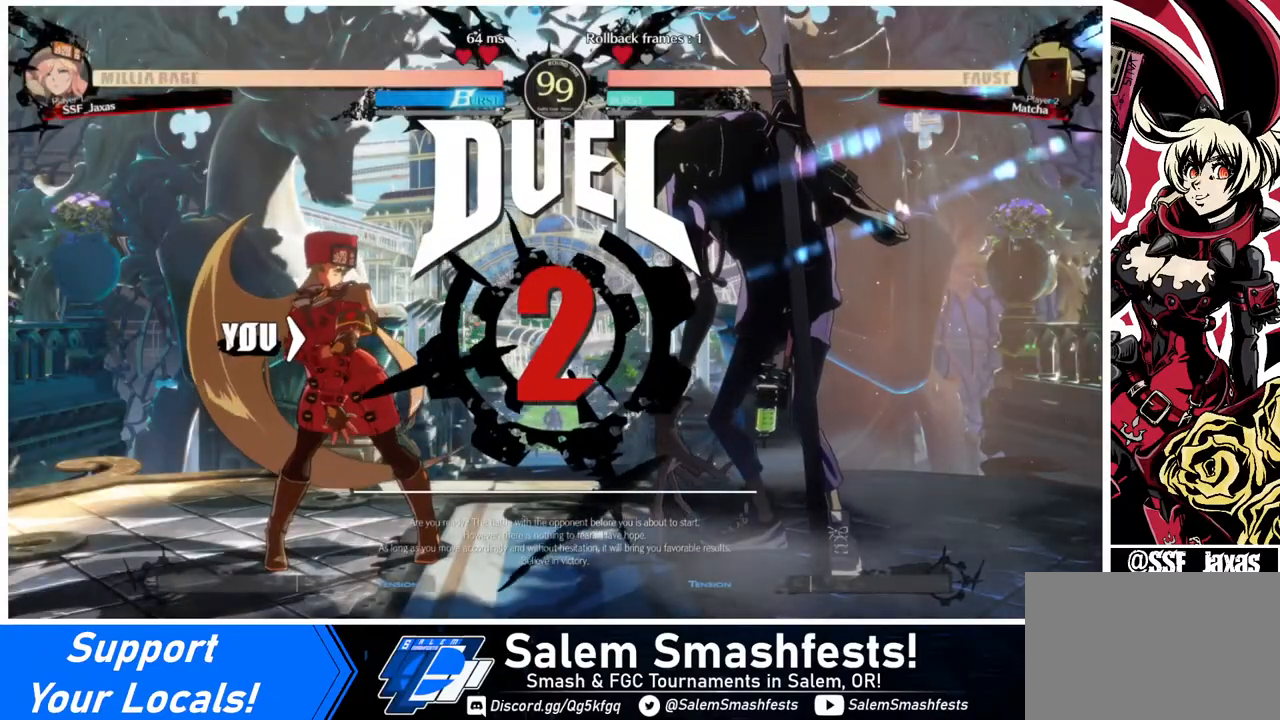
{"buttons": [], "events": [[40, "DPAD_LEFT", "up"], [120, "DPAD_DOWN", "up"], [120, "DPAD_RIGHT", "down"], [320, "DPAD_RIGHT", "up"]]}
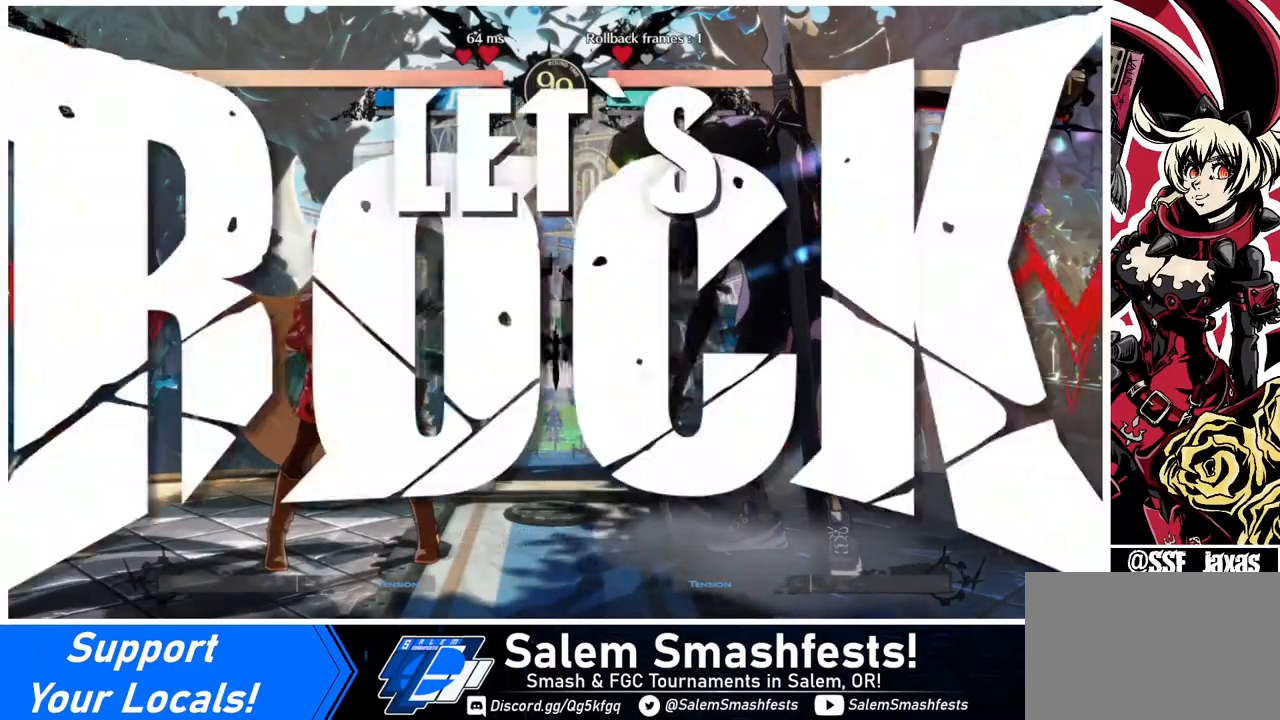
{"buttons": [], "events": []}
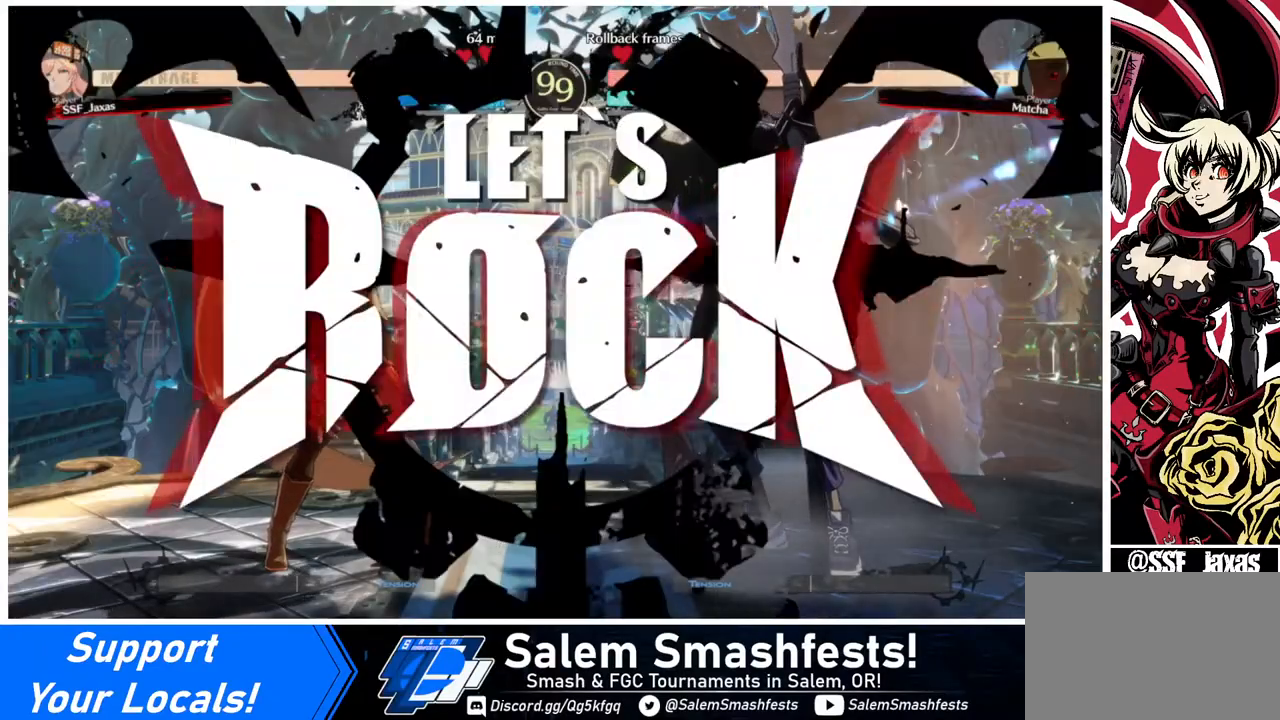
{"buttons": [], "events": [[120, "DPAD_RIGHT", "down"], [200, "DPAD_RIGHT", "up"], [280, "DPAD_RIGHT", "down"], [360, "DPAD_UP", "down"], [440, "SQUARE", "down"], [480, "DPAD_UP", "up"], [520, "DPAD_RIGHT", "up"], [520, "SQUARE", "up"]]}
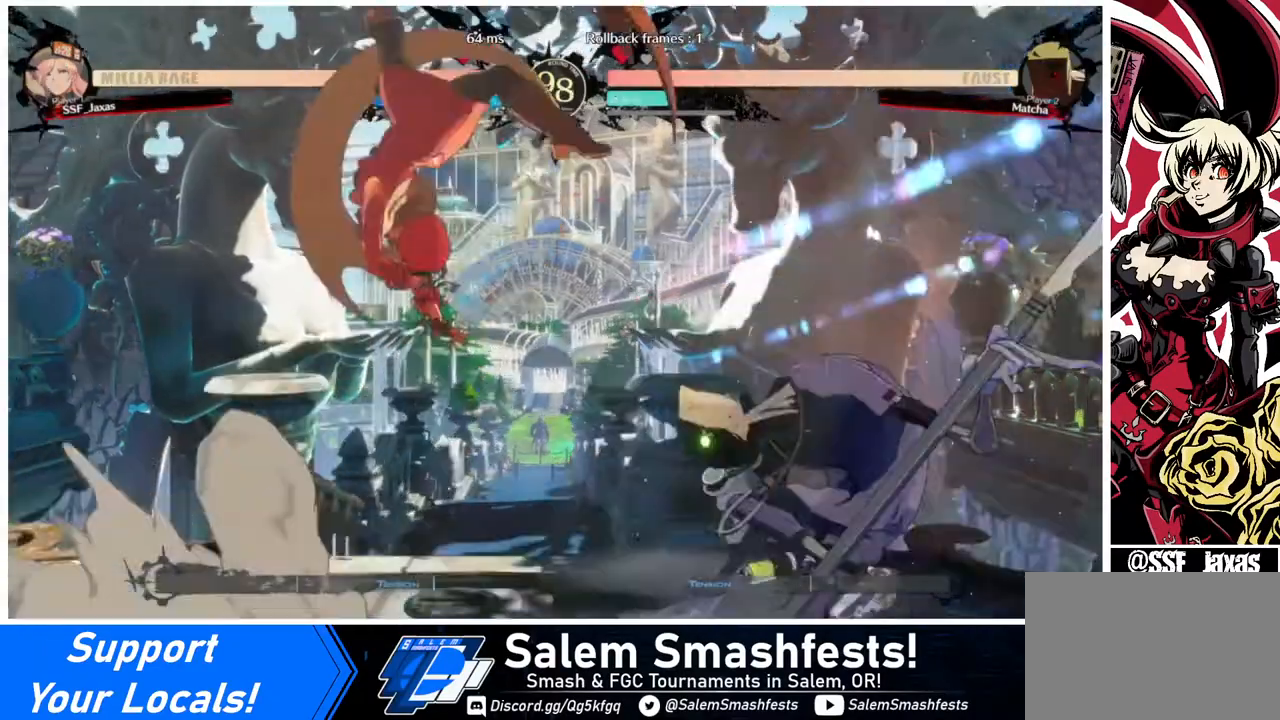
{"buttons": ["DPAD_LEFT"], "events": [[320, "DPAD_LEFT", "down"], [320, "DPAD_UP", "down"], [440, "DPAD_UP", "up"]]}
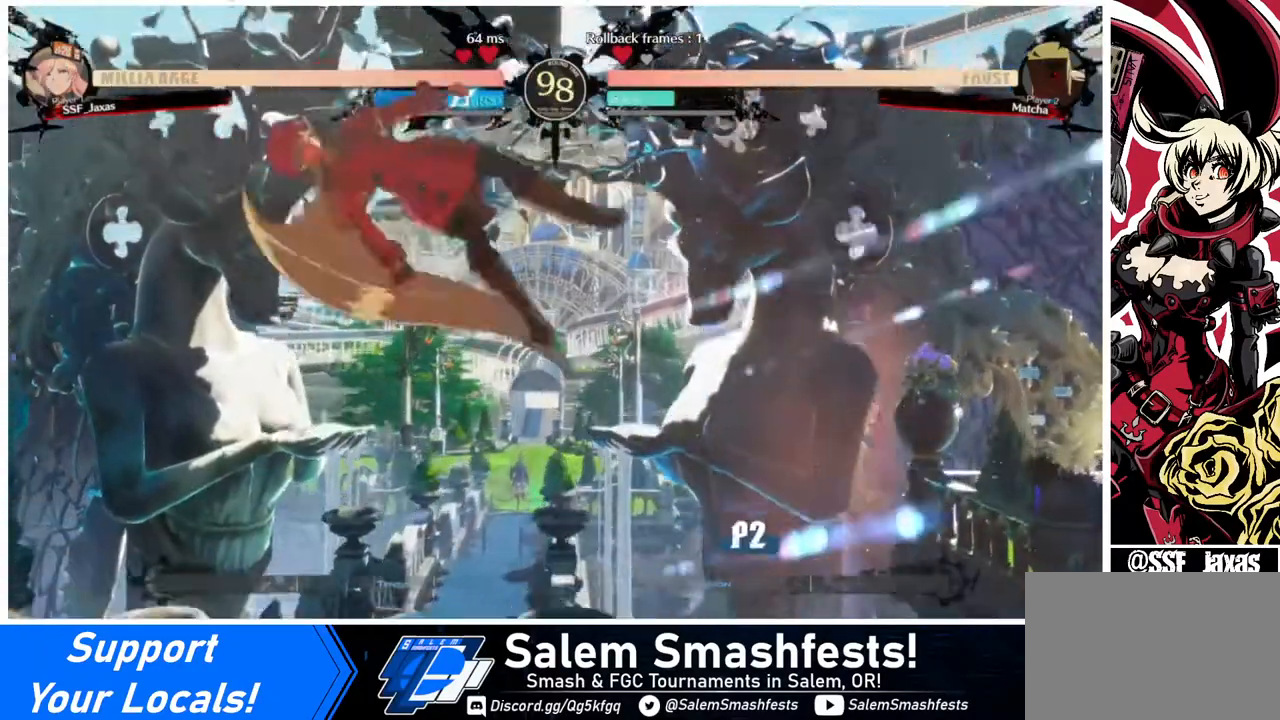
{"buttons": [], "events": [[80, "DPAD_LEFT", "up"], [360, "L1", "down"], [480, "L1", "up"]]}
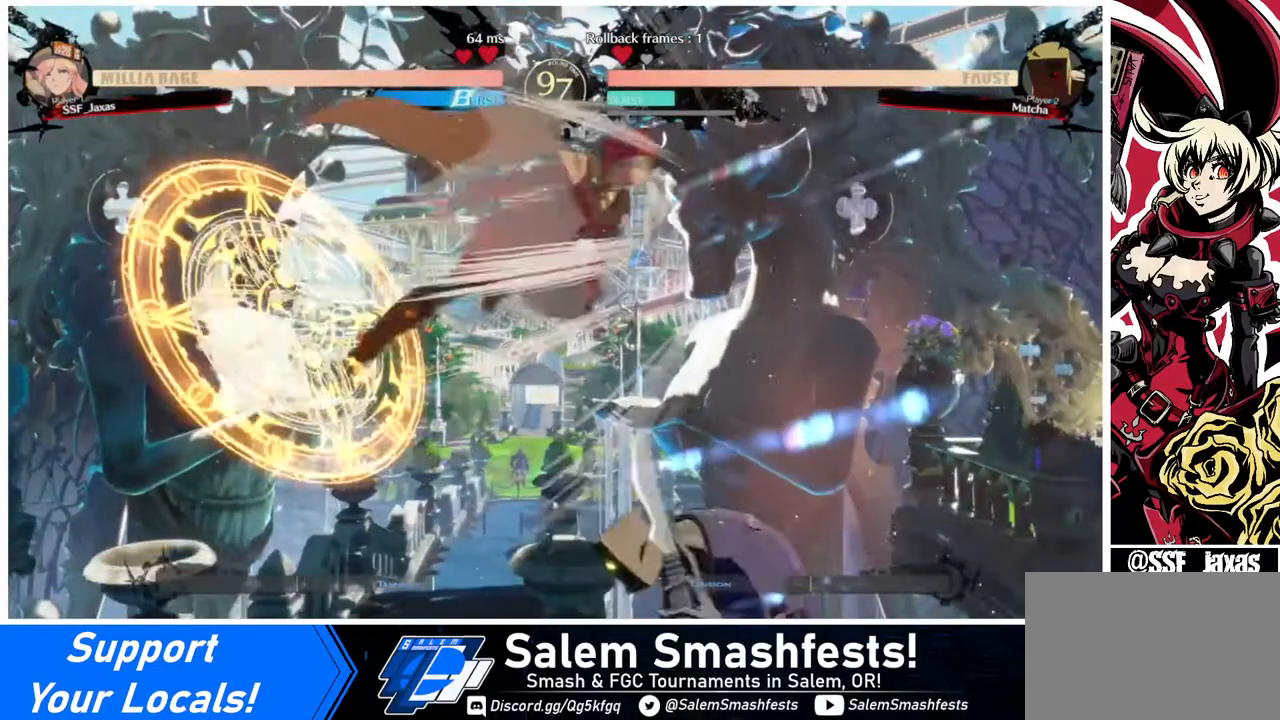
{"buttons": [], "events": [[80, "DPAD_DOWN", "down"], [120, "DPAD_RIGHT", "down"], [200, "DPAD_DOWN", "up"], [200, "R1", "down"], [280, "R1", "up"], [320, "DPAD_RIGHT", "up"]]}
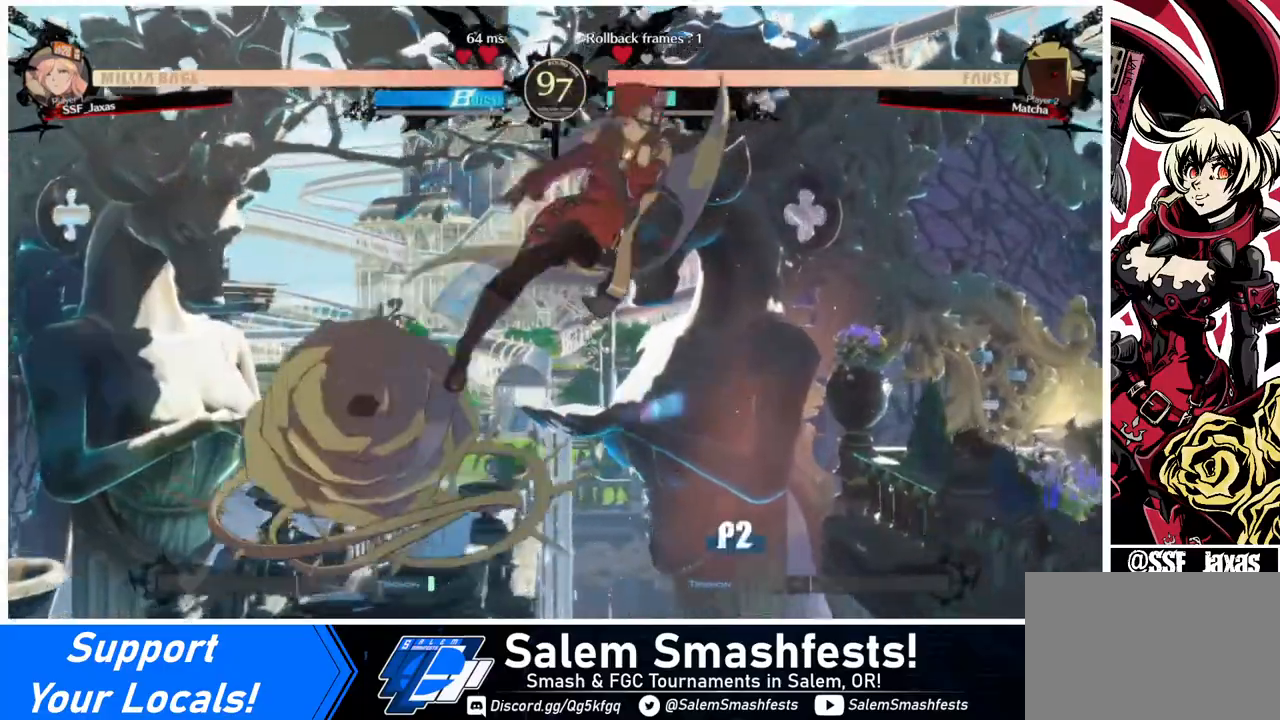
{"buttons": ["DPAD_DOWN"], "events": [[240, "DPAD_DOWN", "down"], [400, "SQUARE", "down"], [480, "SQUARE", "up"]]}
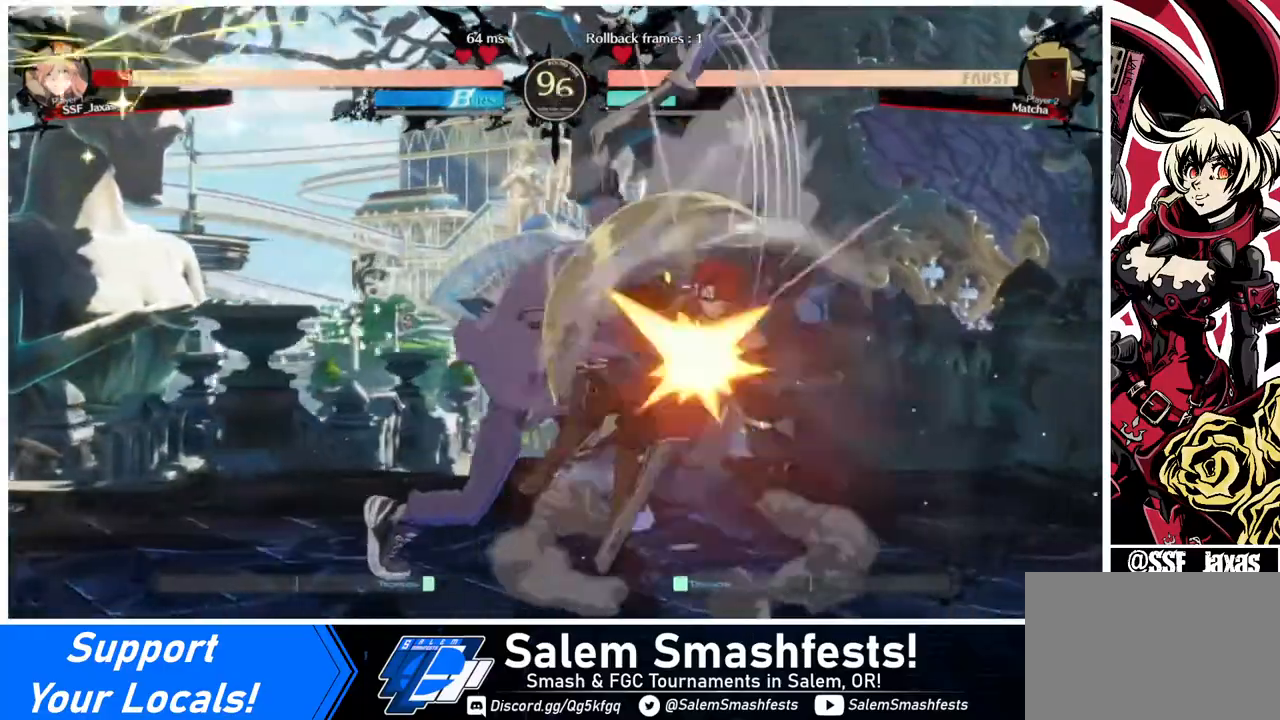
{"buttons": ["DPAD_DOWN", "DPAD_RIGHT"], "events": [[40, "R2", "down"], [200, "R2", "up"], [240, "DPAD_DOWN", "up"], [320, "DPAD_RIGHT", "down"], [400, "DPAD_DOWN", "down"]]}
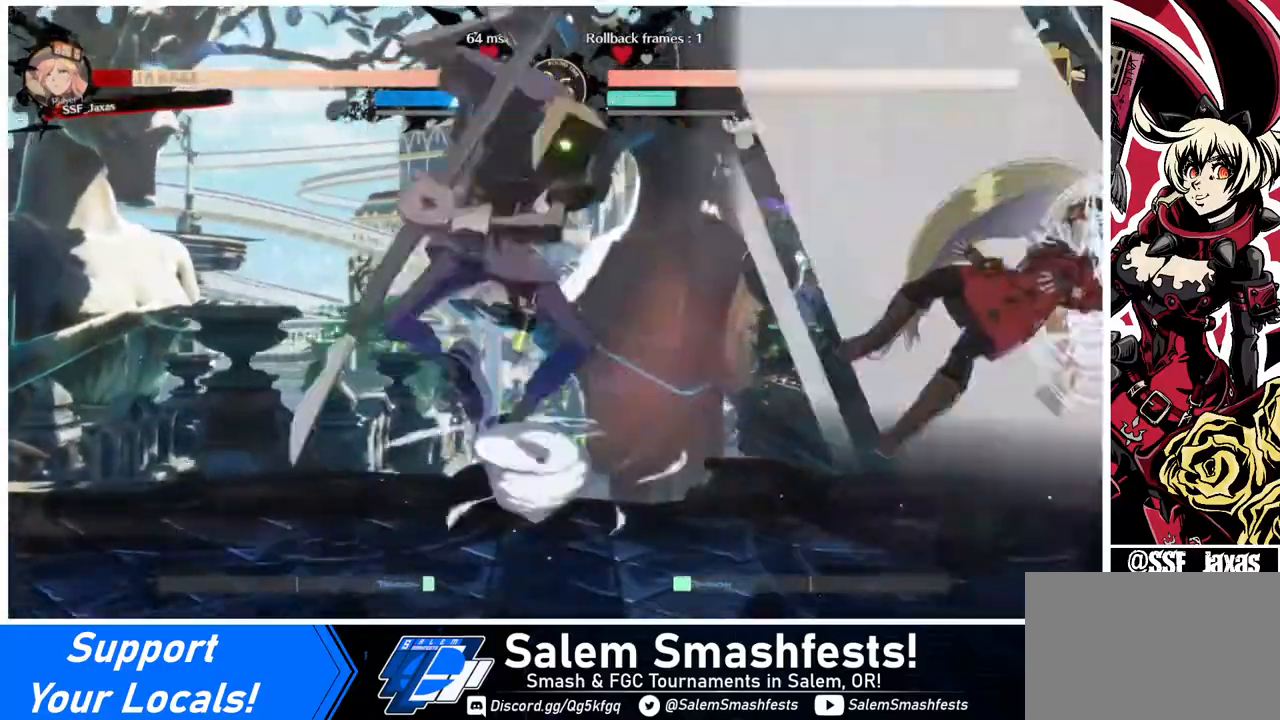
{"buttons": ["DPAD_RIGHT"], "events": [[40, "DPAD_DOWN", "up"], [40, "SQUARE", "down"], [320, "SQUARE", "up"]]}
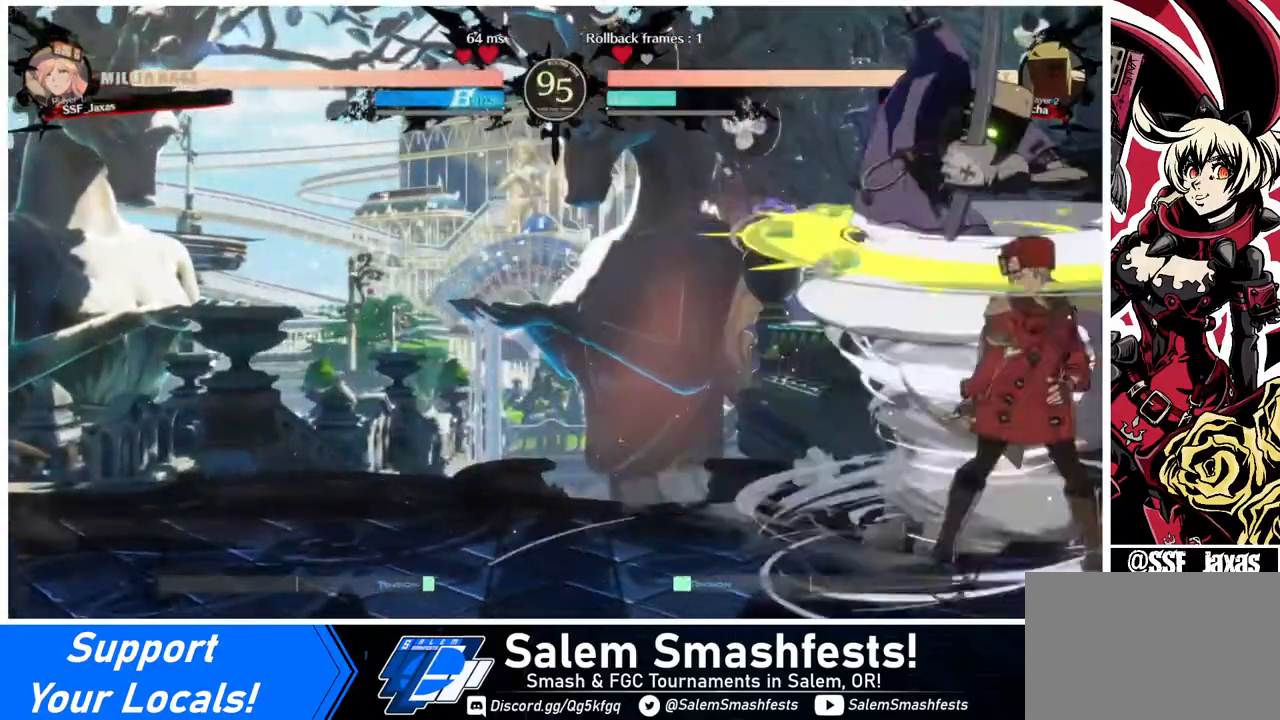
{"buttons": [], "events": [[480, "DPAD_RIGHT", "up"]]}
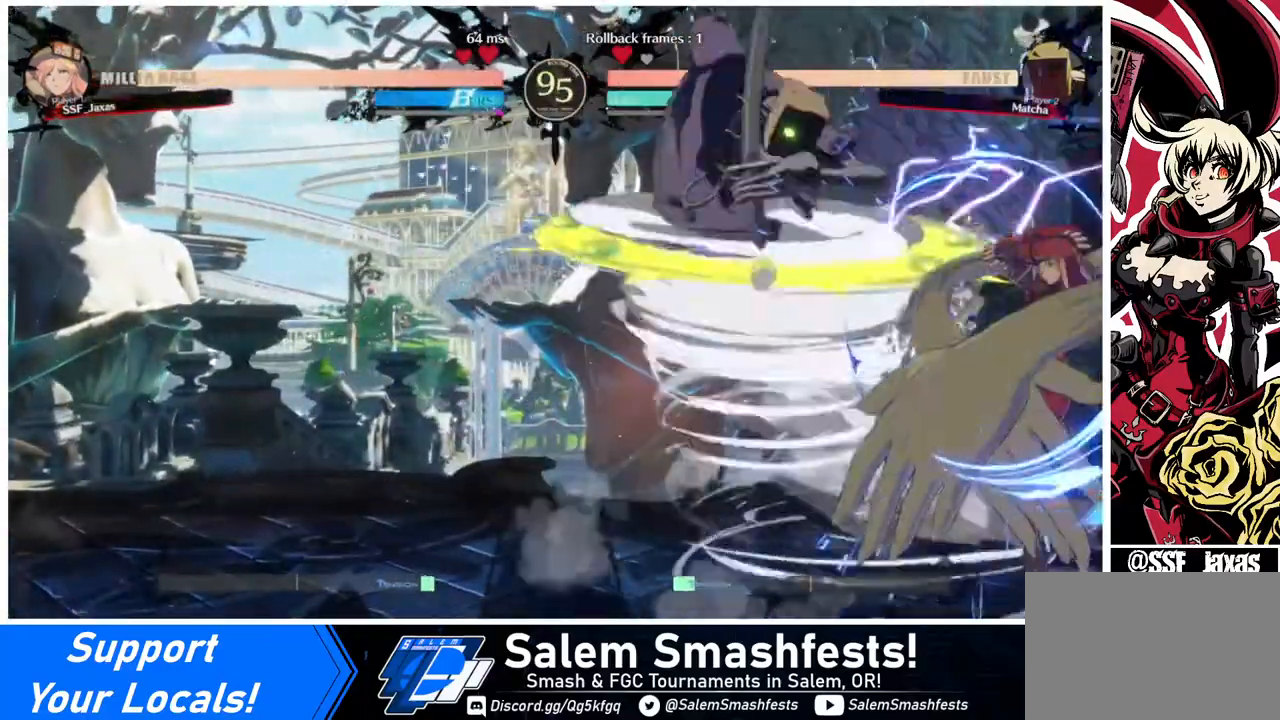
{"buttons": ["DPAD_RIGHT"], "events": [[40, "DPAD_LEFT", "down"], [80, "DPAD_LEFT", "up"], [160, "DPAD_LEFT", "down"], [480, "DPAD_LEFT", "up"], [480, "DPAD_RIGHT", "down"]]}
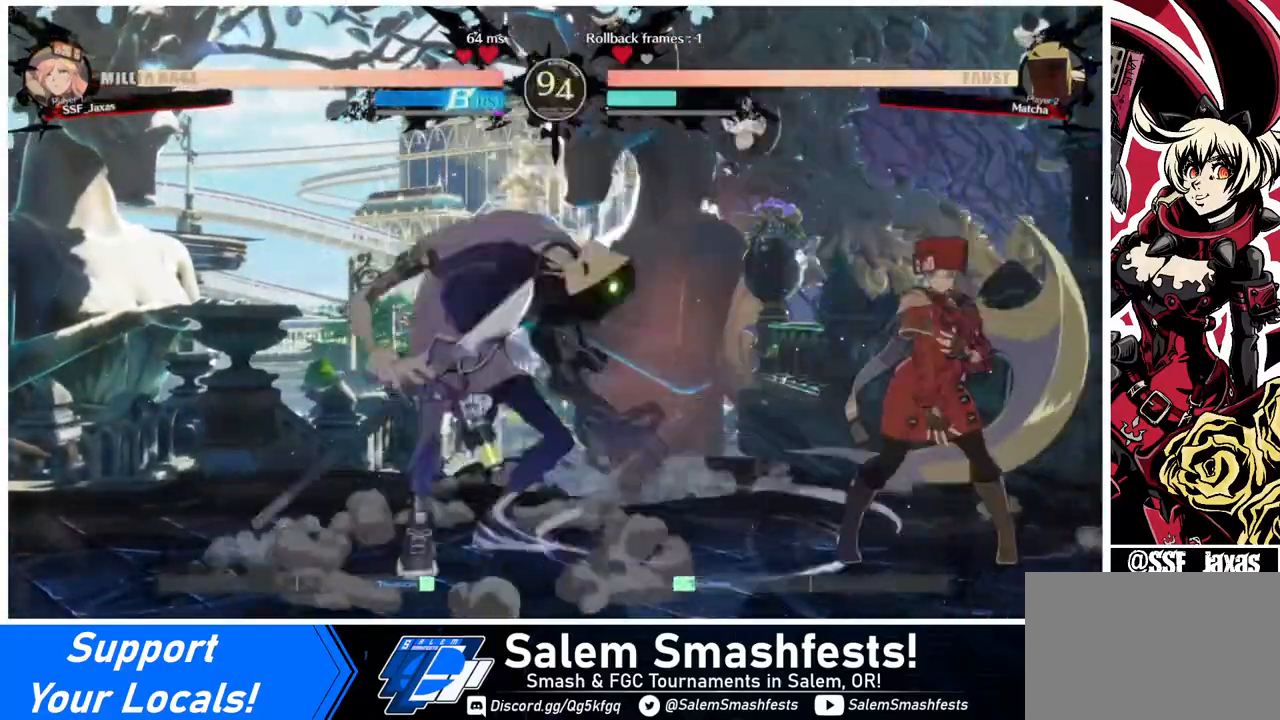
{"buttons": [], "events": [[360, "DPAD_LEFT", "down"], [360, "DPAD_RIGHT", "up"], [440, "DPAD_LEFT", "up"]]}